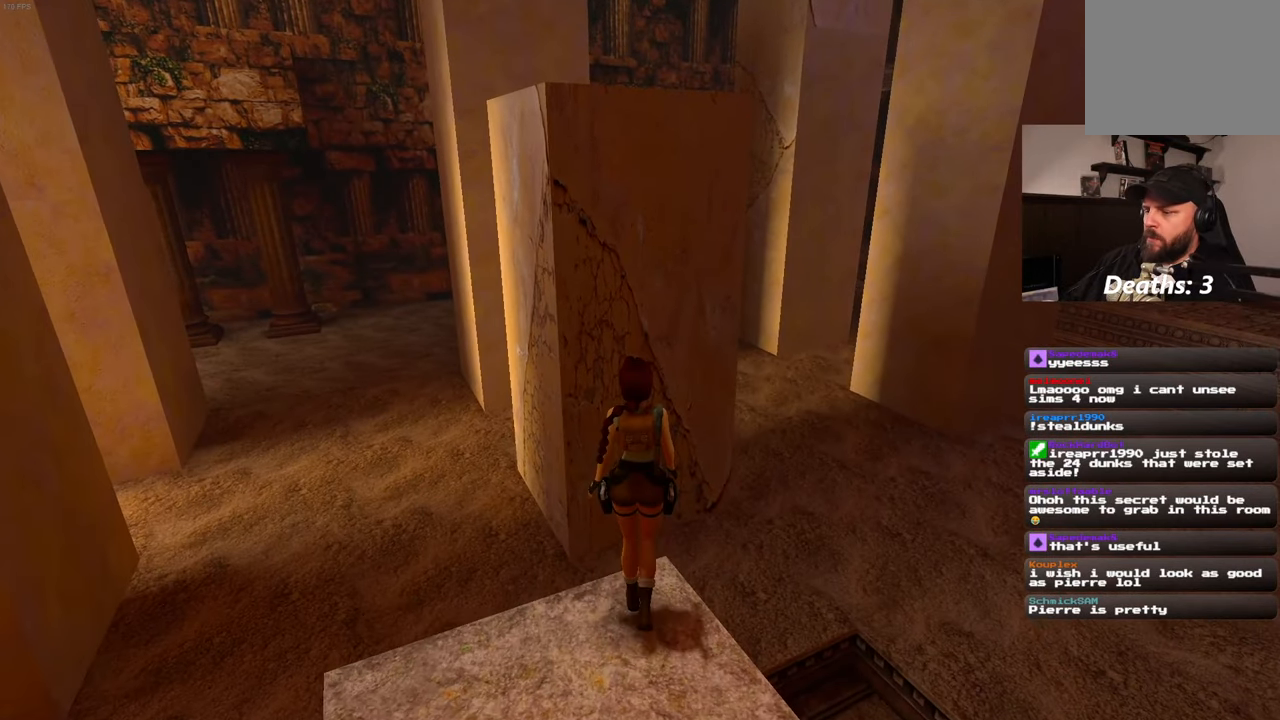
Gameplay with a controller (PlayStation layout); each line is a JSON object with the inputs held at the frame after it (dt_ms = milliseconds from this image to that frame). "events" lists button and stick changes between this image and that frame as [ms after this image, input, new state], when the widget could be followed in between. Not read: DPAD_LEFT L3 R2 R3.
{"dt_ms": 1000, "buttons": [], "left_stick": "center", "right_stick": "center", "events": [[50, "right_stick", "down-right"], [200, "right_stick", "center"], [600, "left_stick", "center"], [867, "R1", "up"]]}
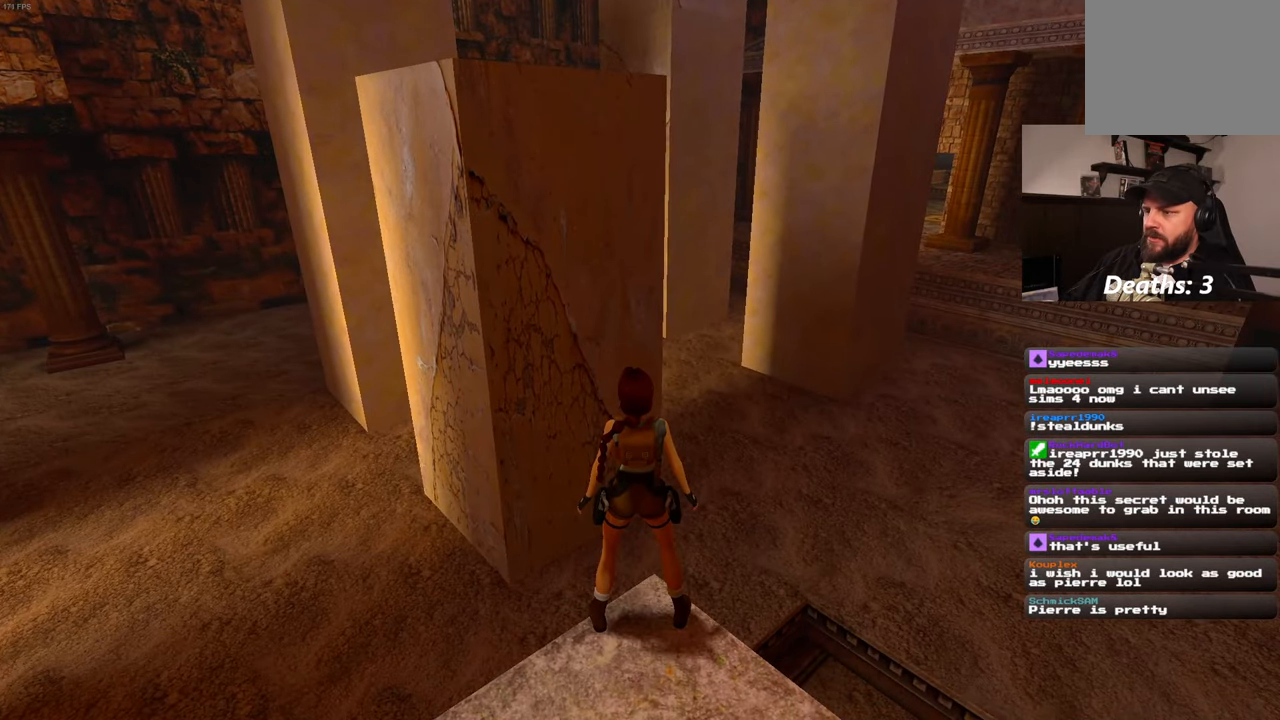
{"dt_ms": 500, "buttons": ["SQUARE"], "left_stick": "center", "right_stick": "center", "events": [[484, "SQUARE", "down"]]}
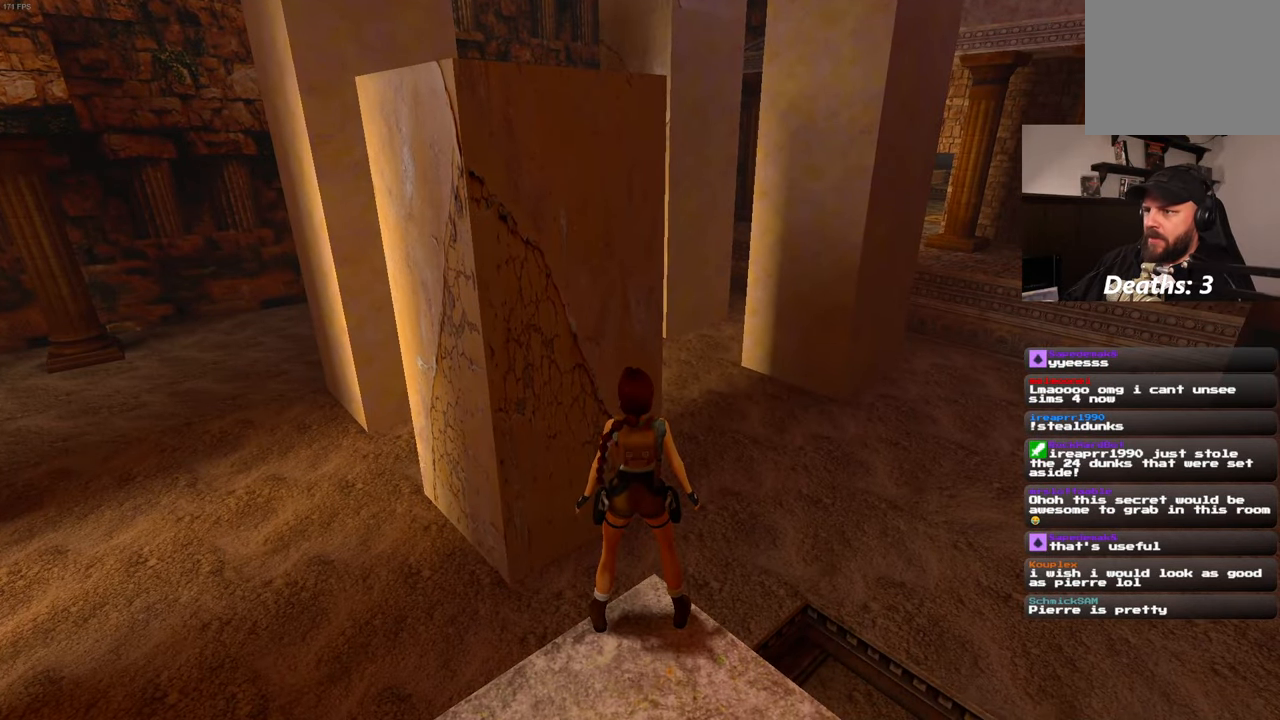
{"dt_ms": 500, "buttons": ["SQUARE"], "left_stick": "up-left", "right_stick": "center", "events": [[67, "left_stick", "up"], [267, "left_stick", "up-left"]]}
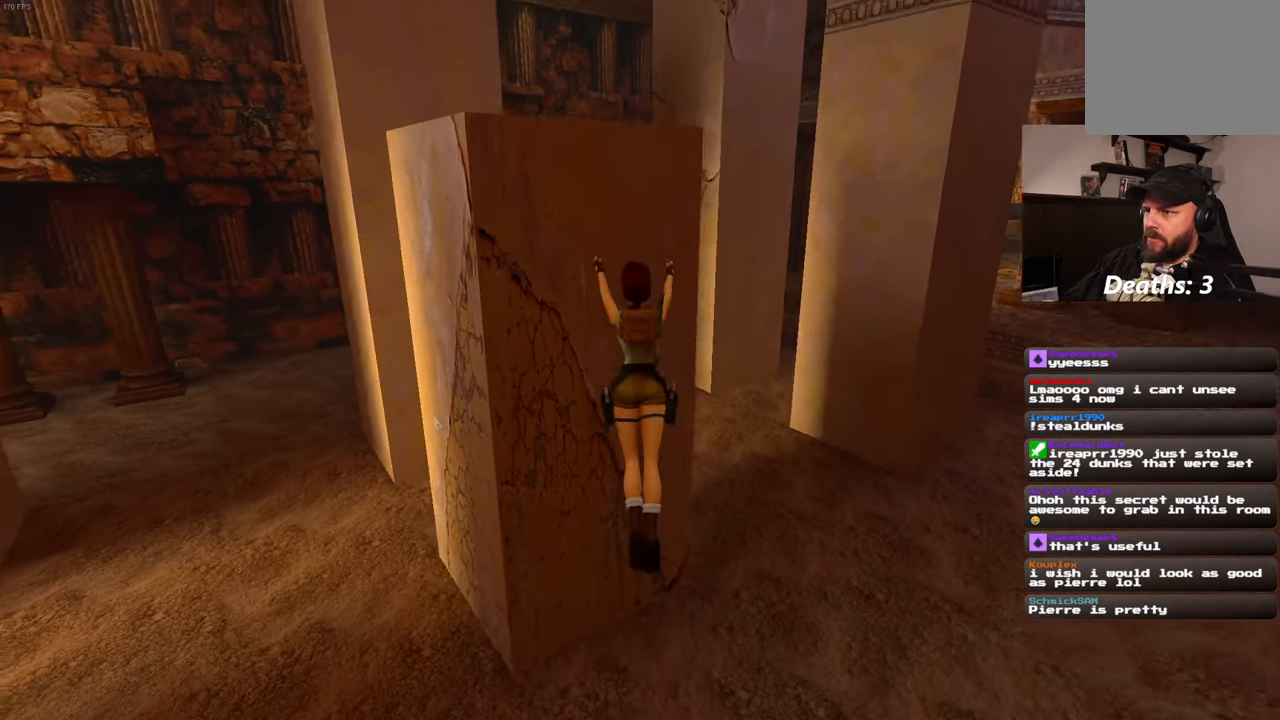
{"dt_ms": 500, "buttons": [], "left_stick": "up-left", "right_stick": "center", "events": [[100, "SQUARE", "up"]]}
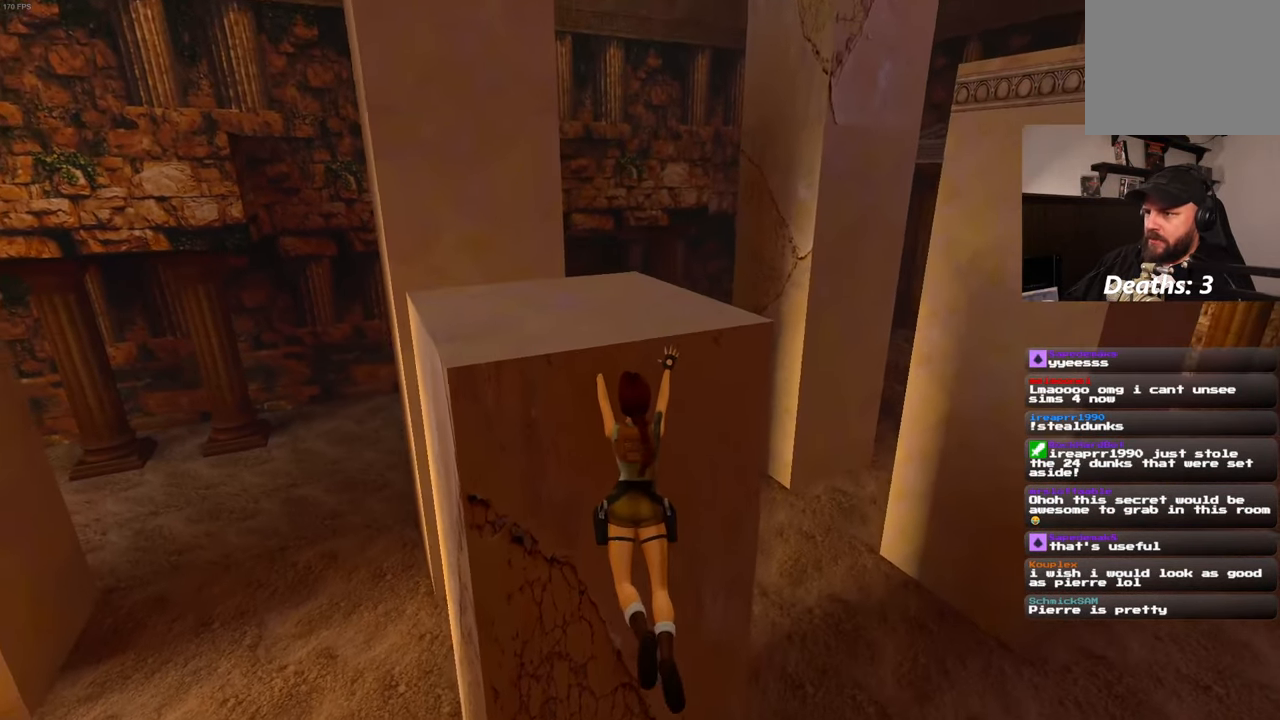
{"dt_ms": 500, "buttons": [], "left_stick": "center", "right_stick": "center"}
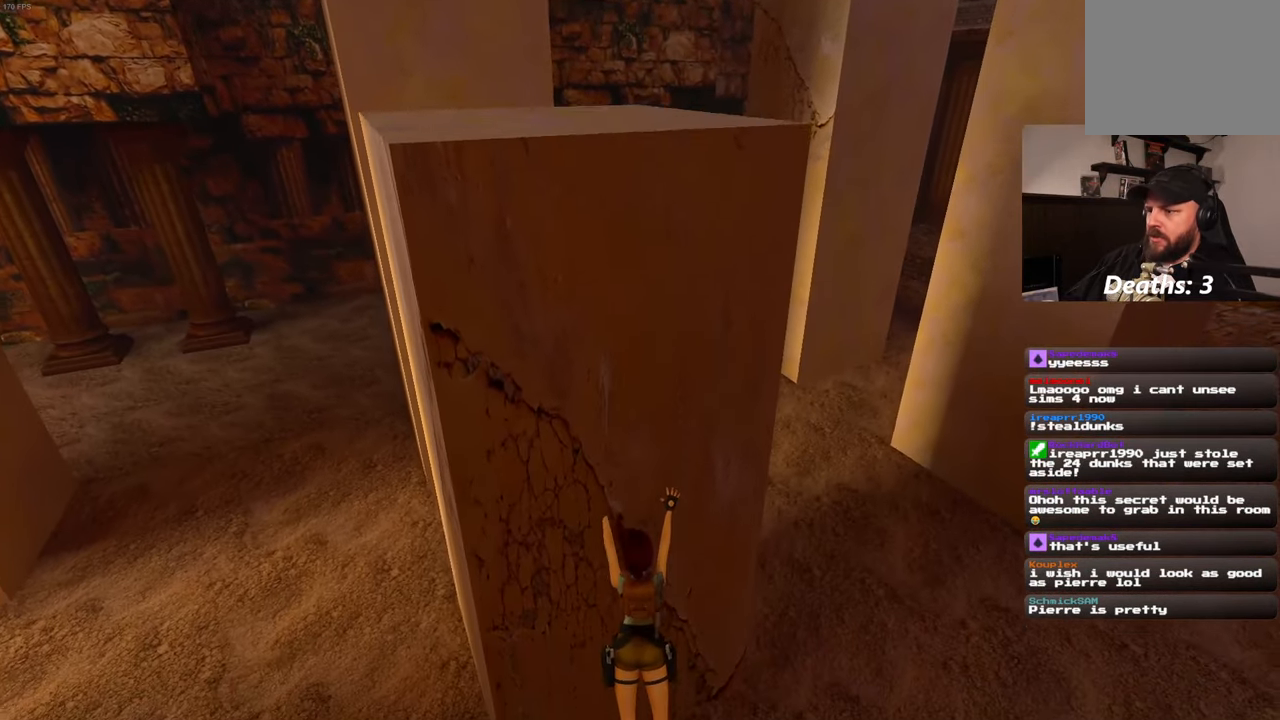
{"dt_ms": 500, "buttons": ["SQUARE"], "left_stick": "down", "right_stick": "center", "events": [[117, "SQUARE", "down"], [184, "left_stick", "down"]]}
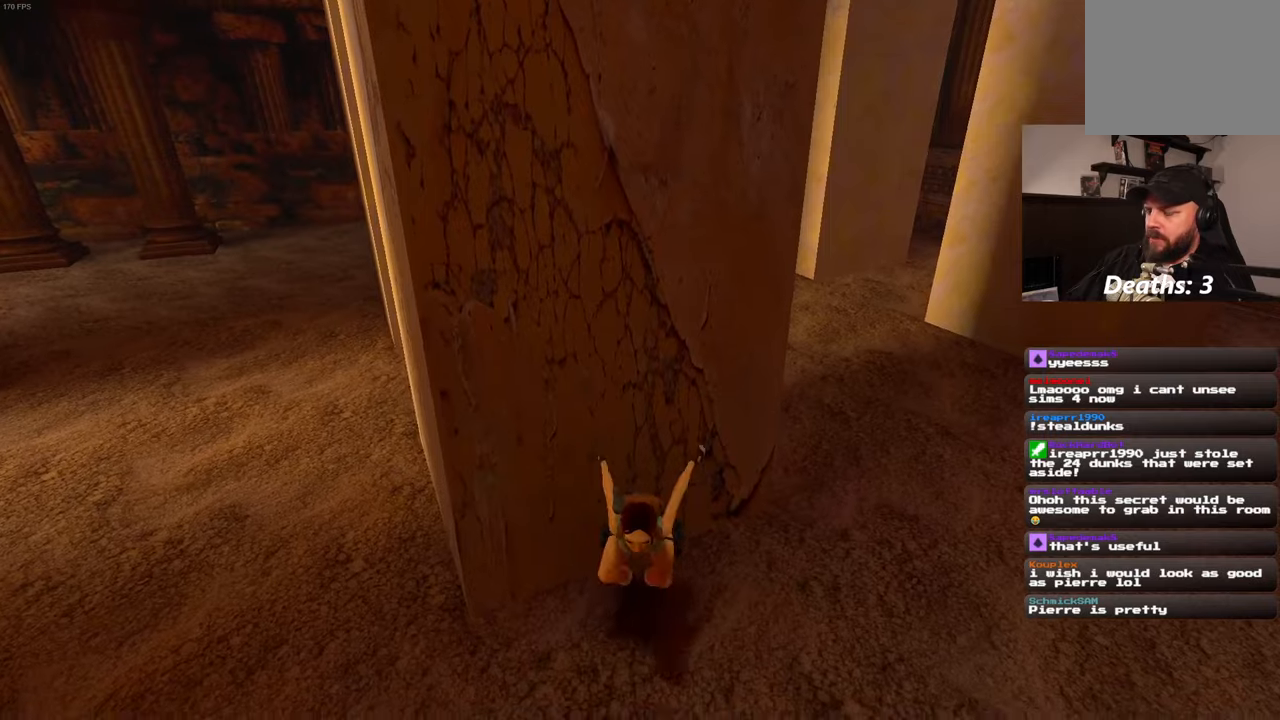
{"dt_ms": 500, "buttons": [], "left_stick": "center", "right_stick": "center", "events": [[316, "SQUARE", "up"], [366, "left_stick", "center"]]}